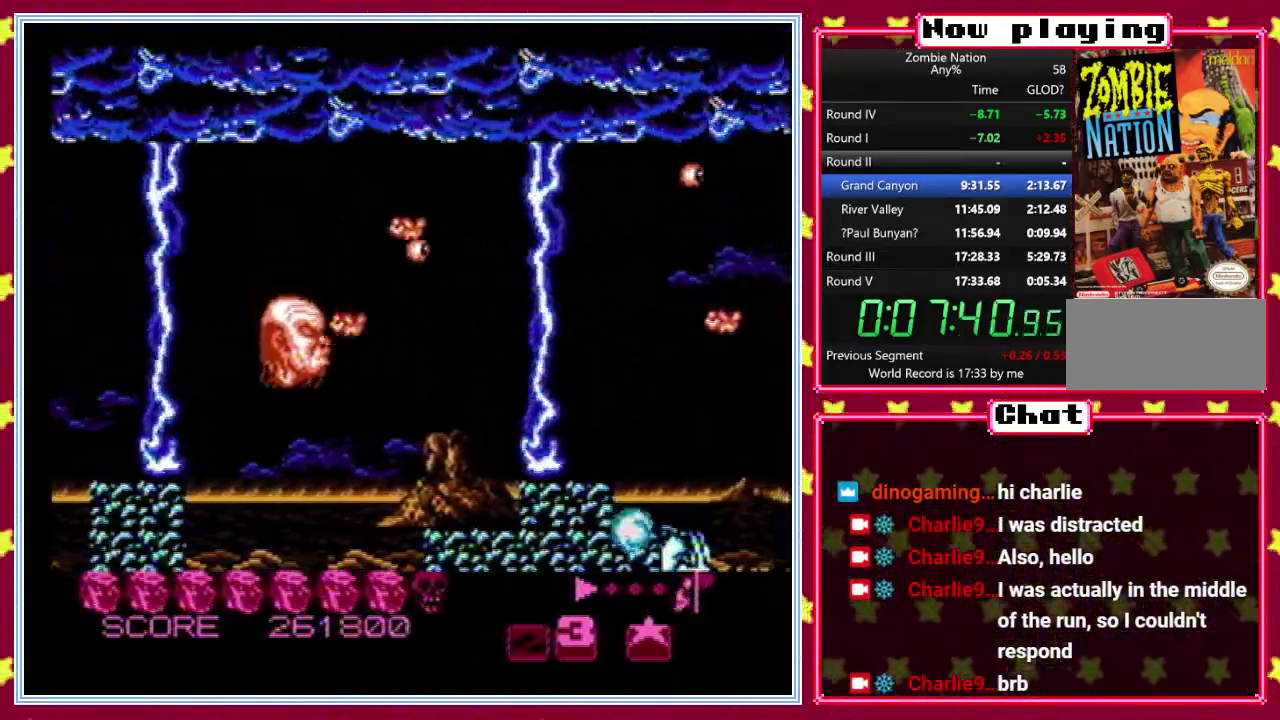
Gameplay with a controller (Nintendo layout); each line is a JSON object with the inputs held at the frame after it. "events" lists button and stick changes between this image and that frame as [ms after this image, input, new state], when the widget could be followed in between. Not read: B L3 R3.
{"buttons": ["DPAD_UP", "DPAD_LEFT"], "events": [[133, "DPAD_RIGHT", "down"], [200, "DPAD_DOWN", "up"], [233, "DPAD_RIGHT", "up"], [450, "DPAD_UP", "down"], [500, "DPAD_LEFT", "down"]]}
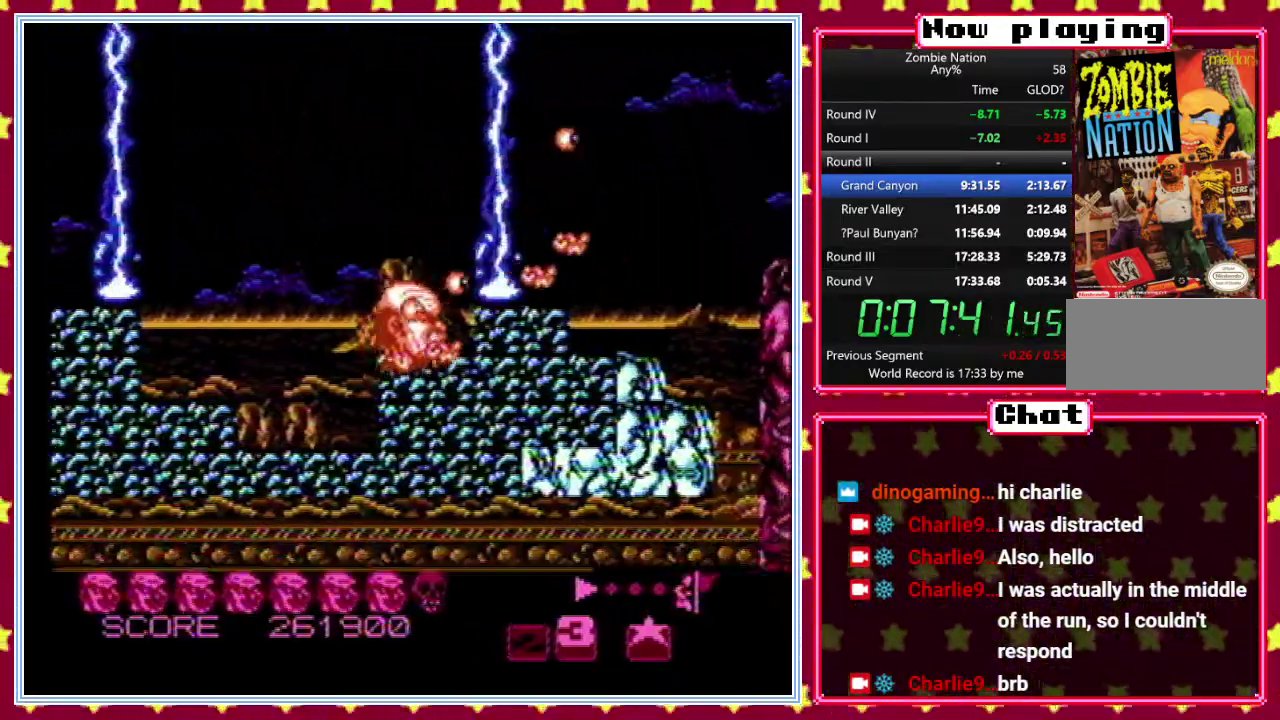
{"buttons": [], "events": [[150, "DPAD_UP", "up"], [200, "DPAD_LEFT", "up"]]}
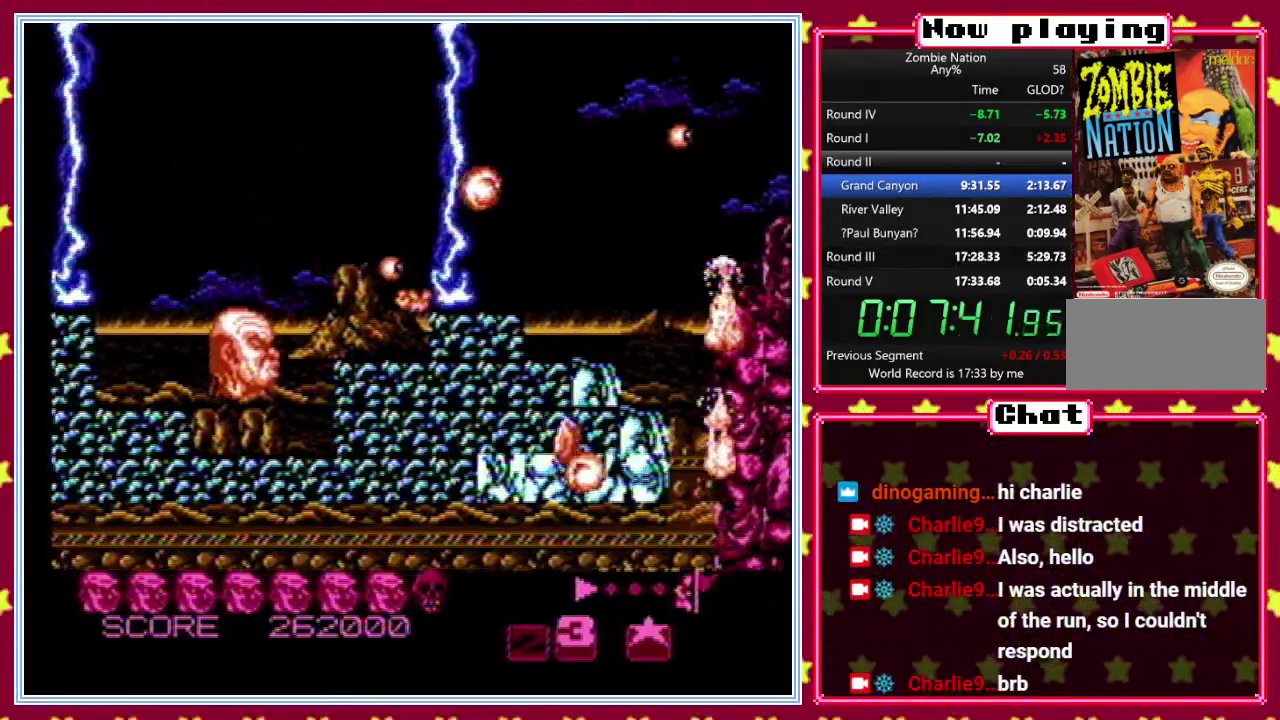
{"buttons": [], "events": [[183, "DPAD_UP", "down"], [450, "DPAD_UP", "up"]]}
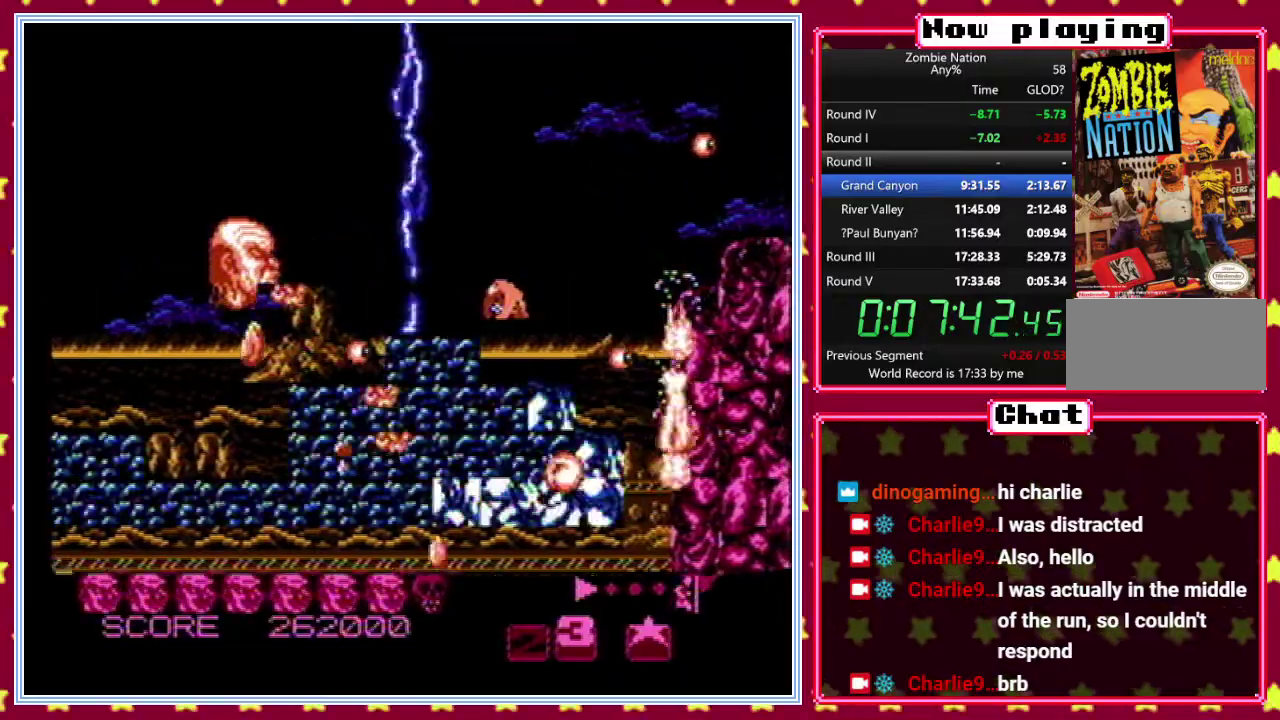
{"buttons": ["DPAD_DOWN", "DPAD_RIGHT"], "events": [[100, "DPAD_DOWN", "down"], [500, "DPAD_RIGHT", "down"]]}
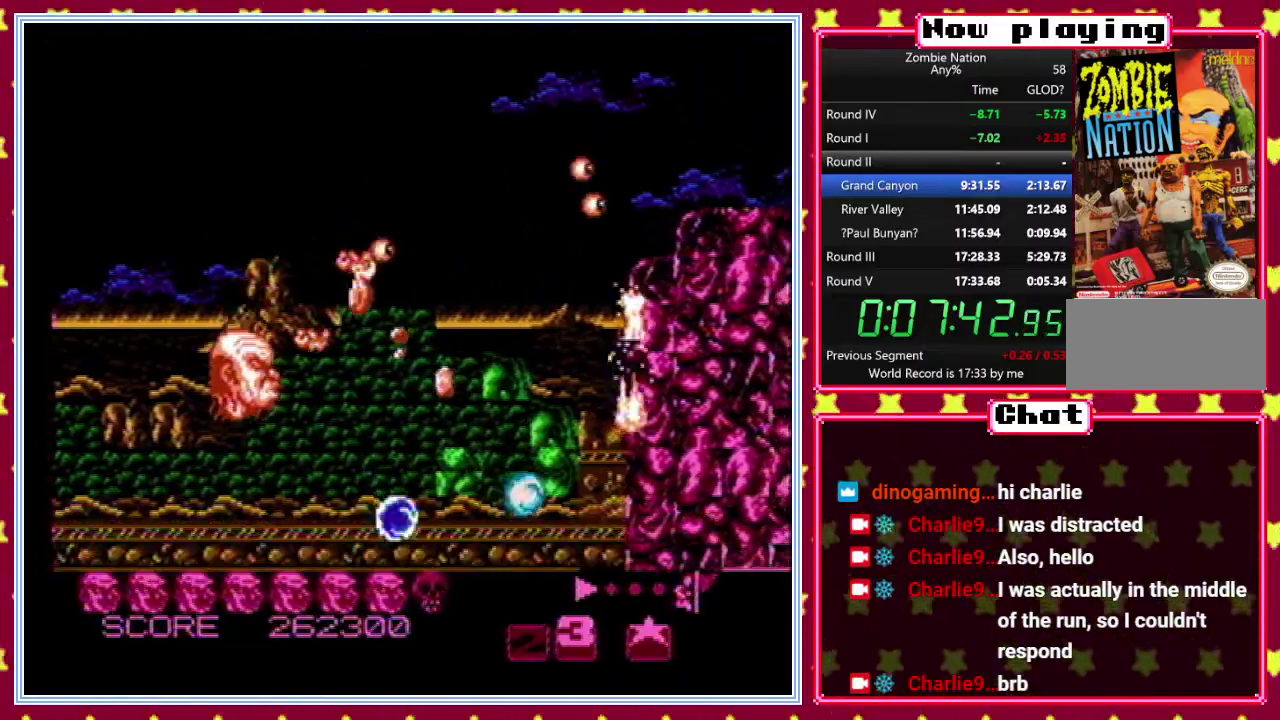
{"buttons": ["DPAD_UP"], "events": [[83, "DPAD_DOWN", "up"], [183, "DPAD_RIGHT", "up"], [450, "DPAD_UP", "down"]]}
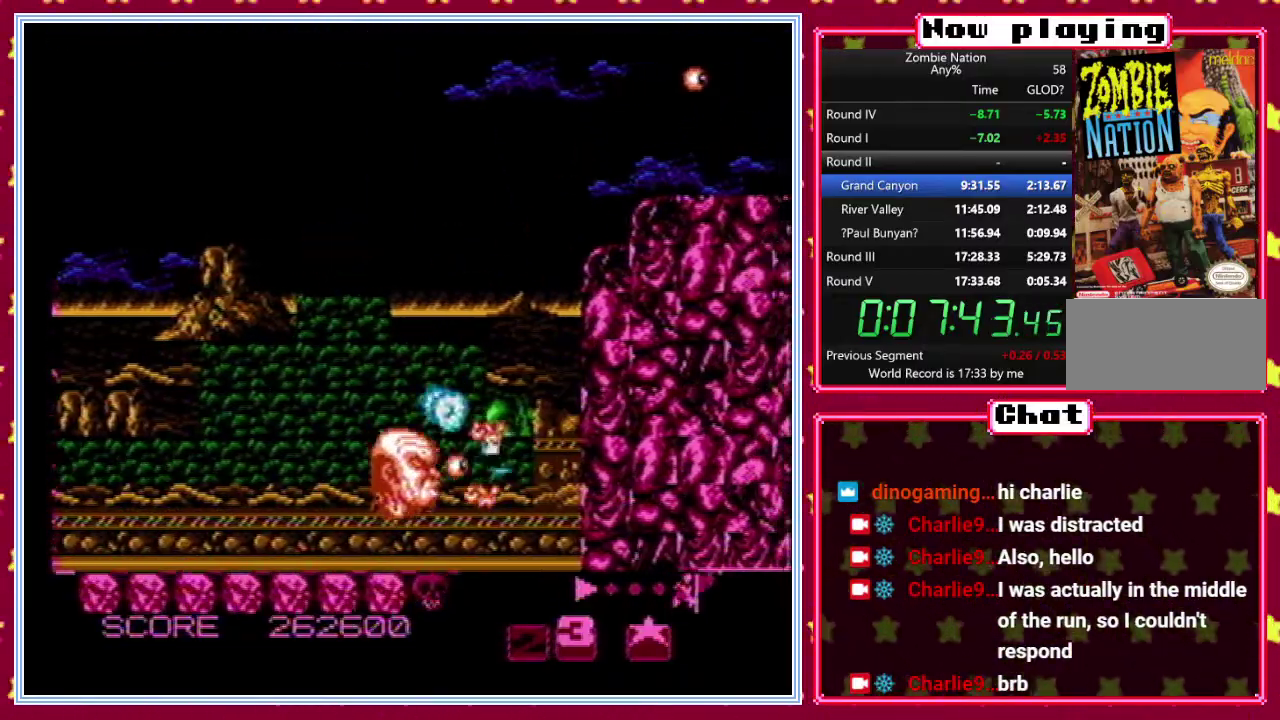
{"buttons": [], "events": [[67, "DPAD_UP", "up"]]}
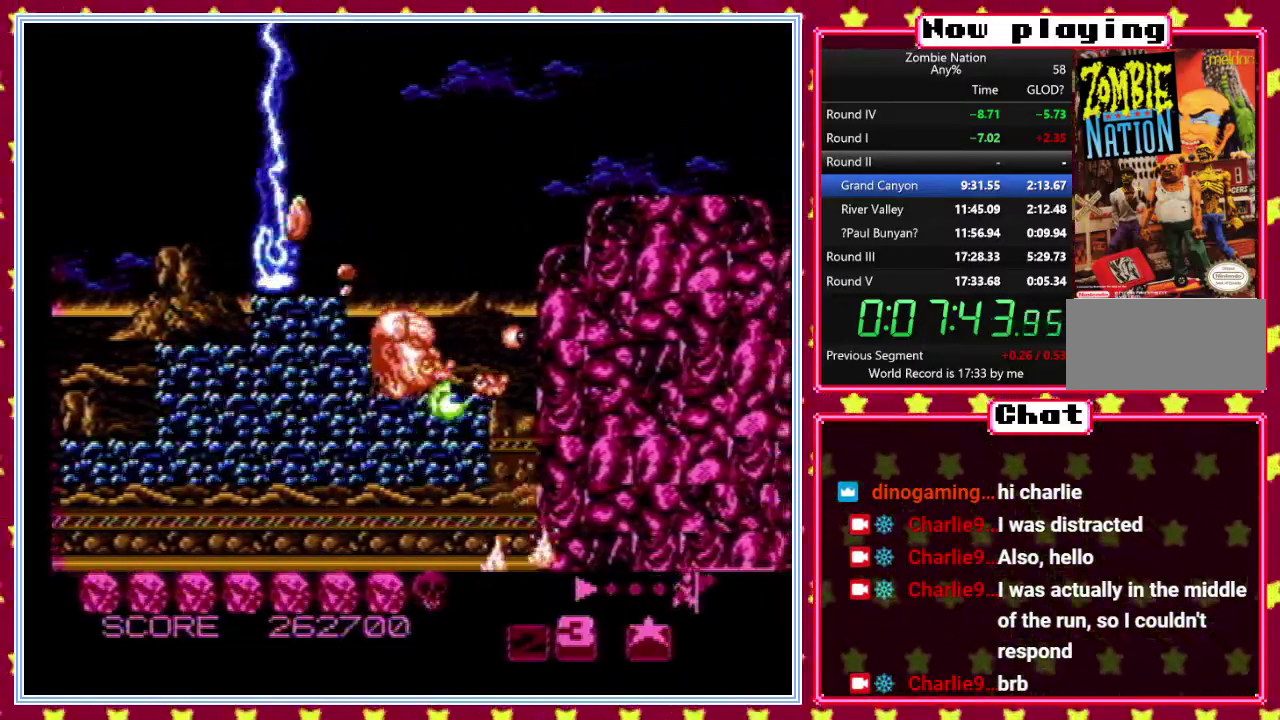
{"buttons": [], "events": [[33, "DPAD_UP", "down"], [483, "DPAD_UP", "up"]]}
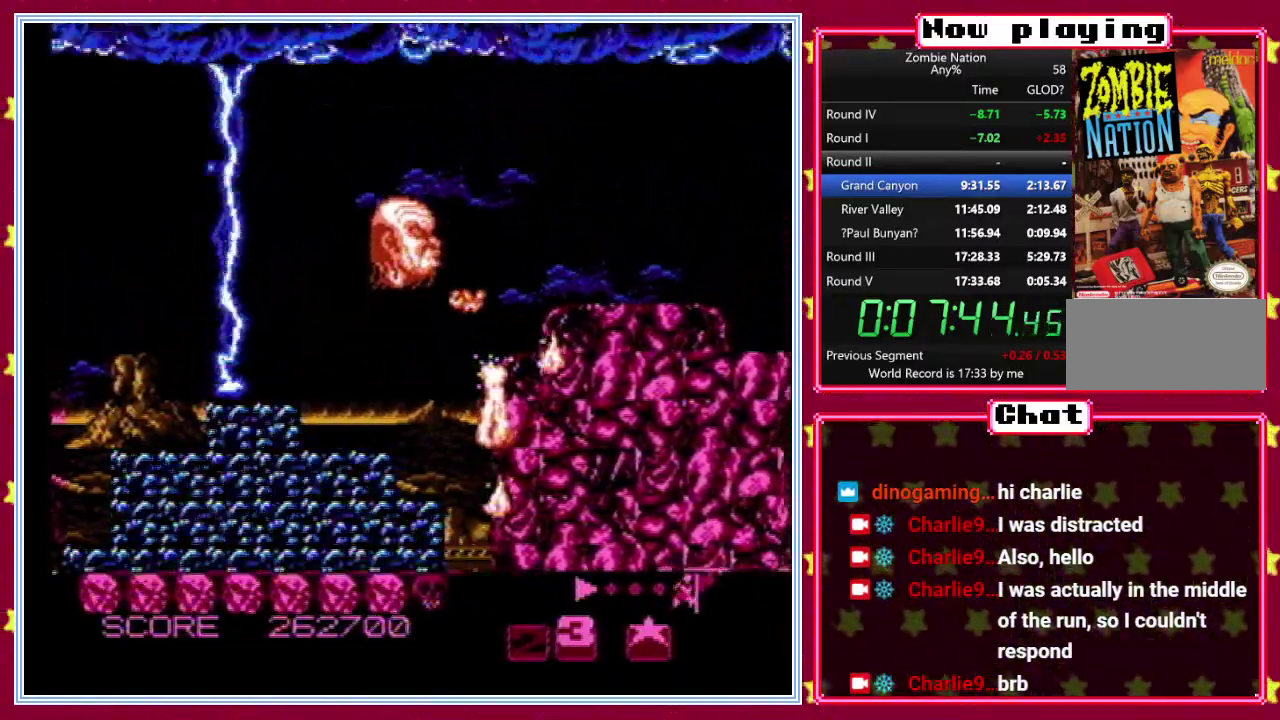
{"buttons": [], "events": []}
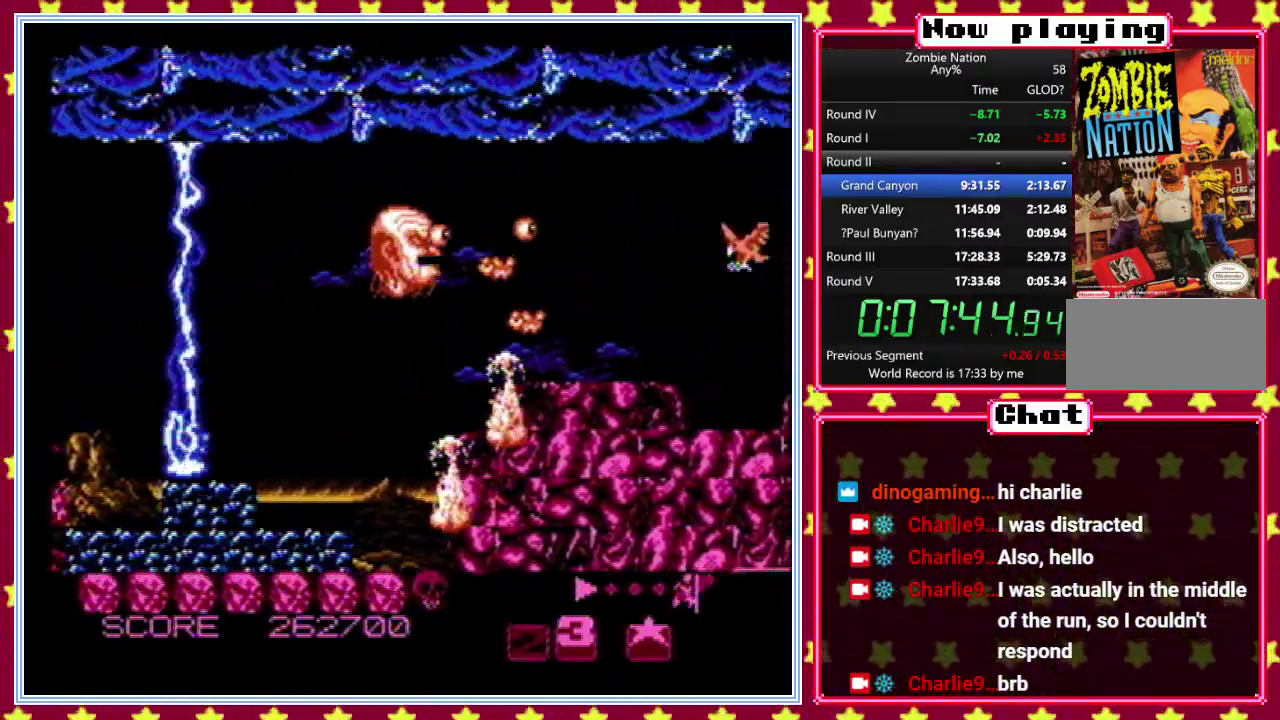
{"buttons": [], "events": []}
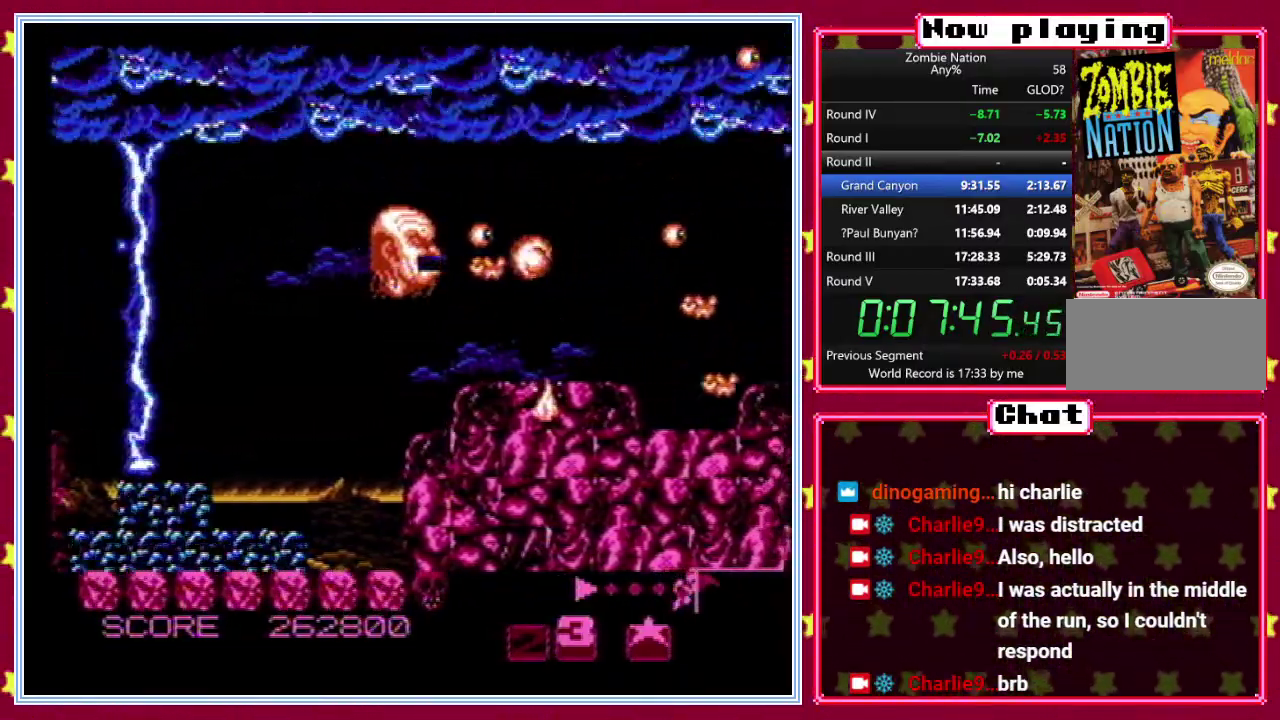
{"buttons": [], "events": []}
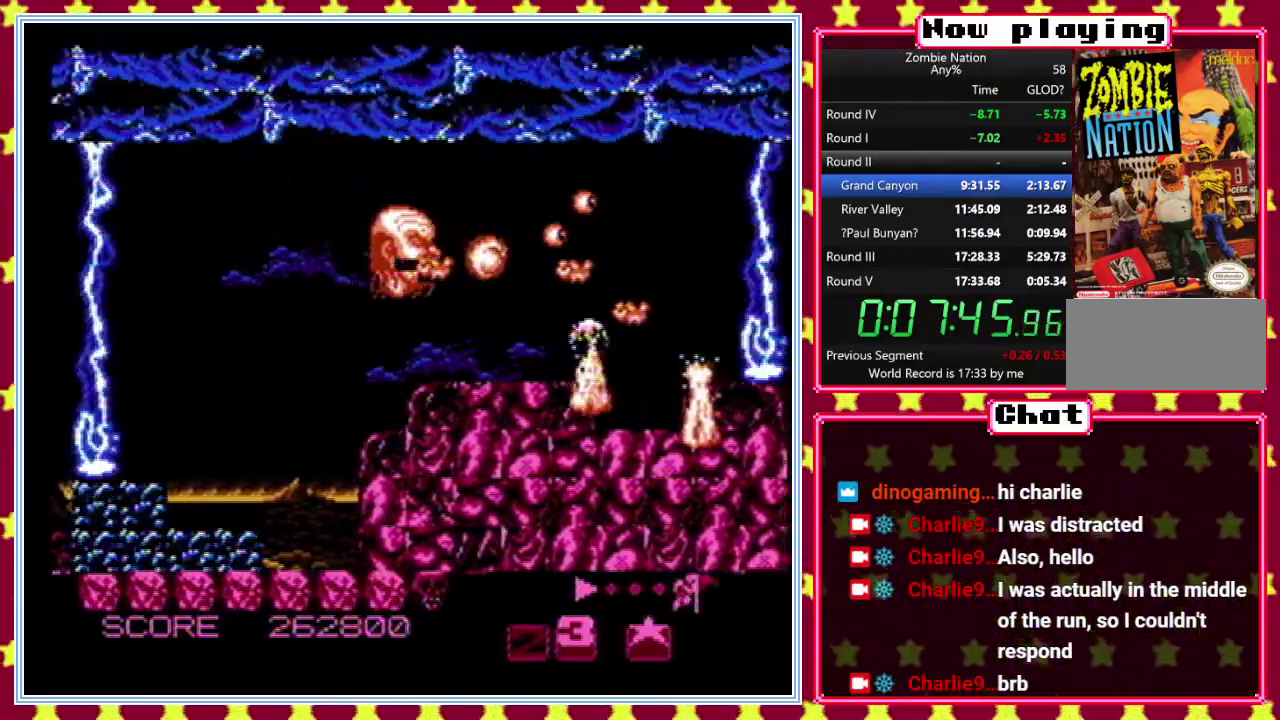
{"buttons": [], "events": [[250, "DPAD_RIGHT", "down"], [367, "DPAD_RIGHT", "up"]]}
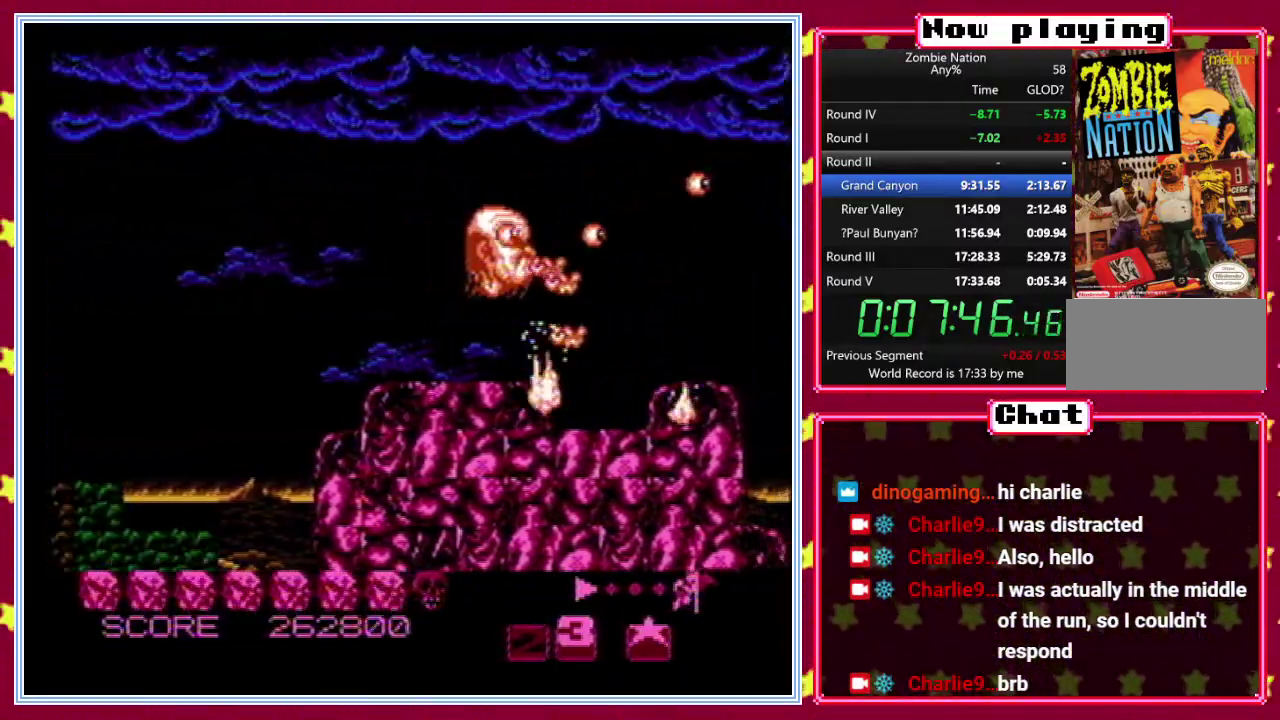
{"buttons": [], "events": [[283, "DPAD_DOWN", "down"], [417, "DPAD_DOWN", "up"]]}
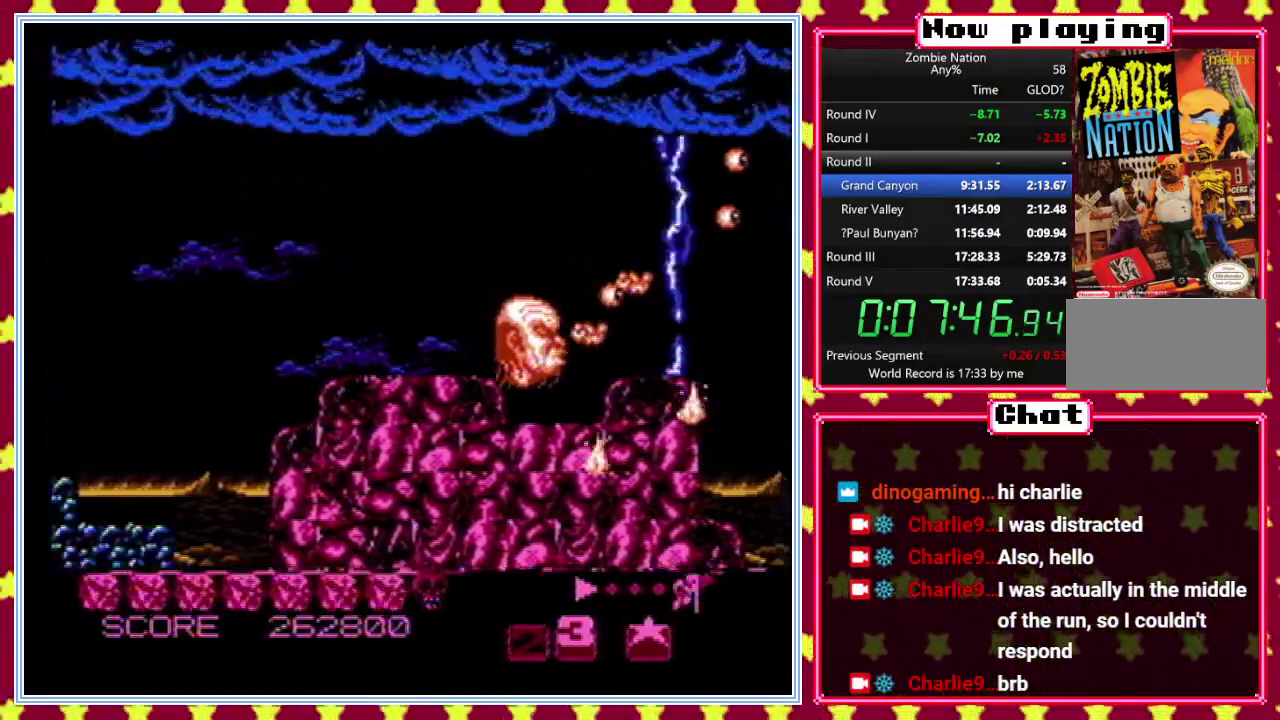
{"buttons": ["DPAD_RIGHT"], "events": [[33, "DPAD_UP", "down"], [117, "DPAD_RIGHT", "down"], [117, "DPAD_UP", "up"]]}
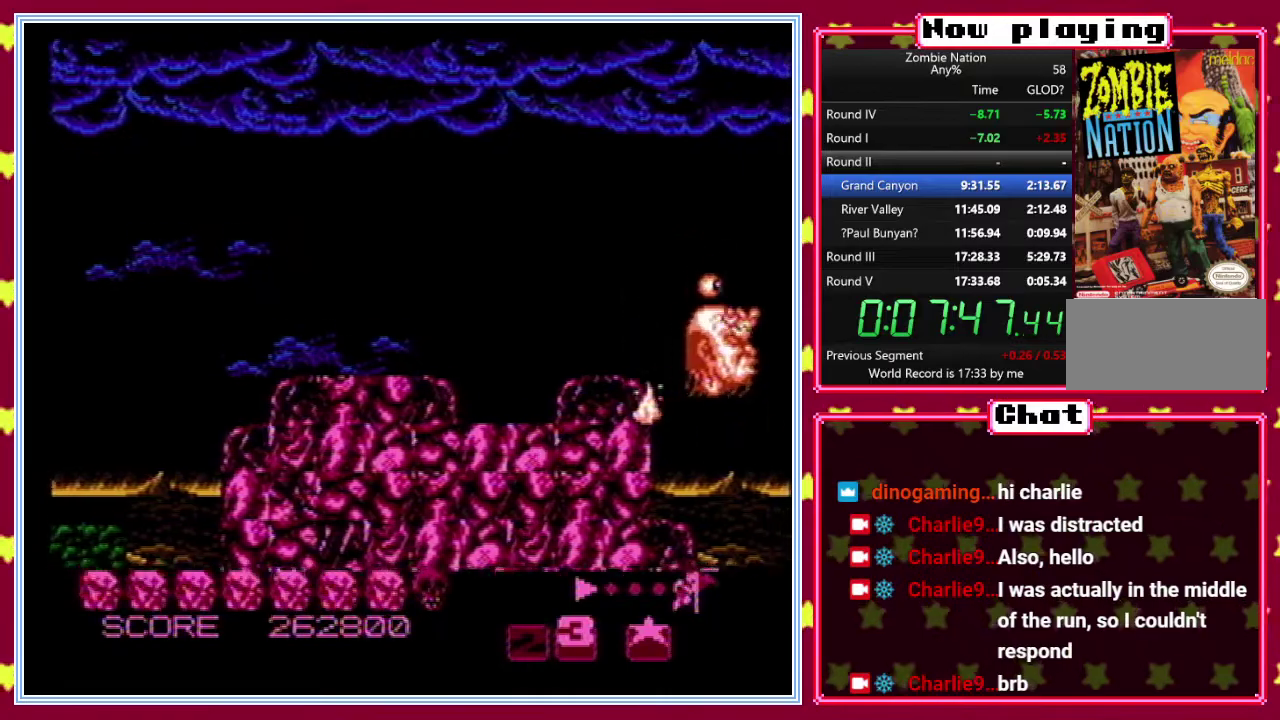
{"buttons": ["DPAD_LEFT"], "events": [[17, "DPAD_RIGHT", "up"], [500, "DPAD_LEFT", "down"]]}
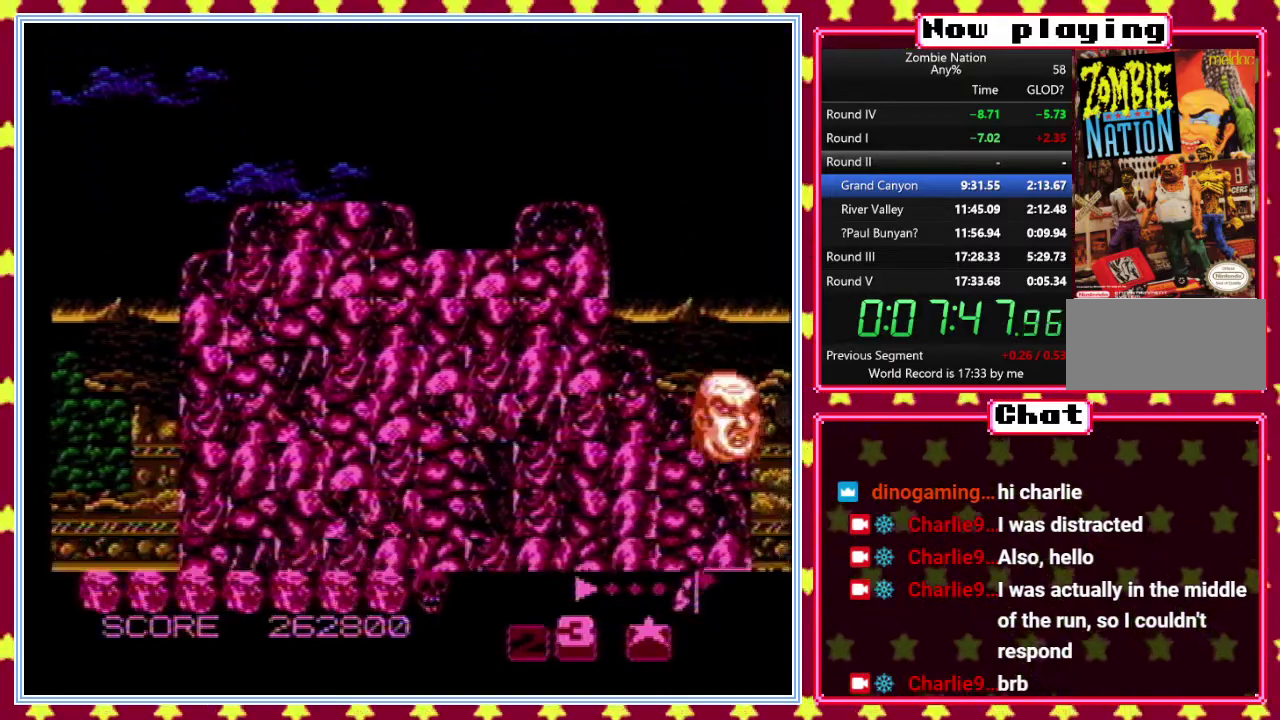
{"buttons": ["DPAD_LEFT"], "events": [[133, "DPAD_LEFT", "up"], [383, "DPAD_LEFT", "down"]]}
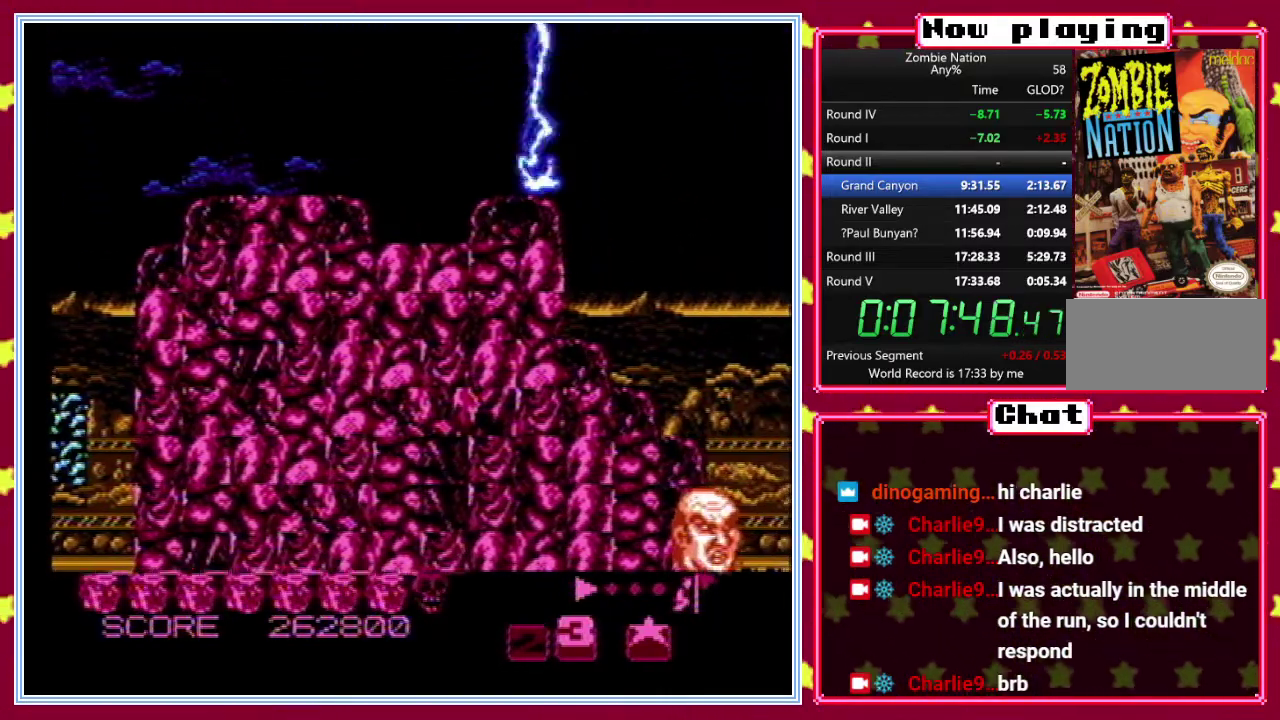
{"buttons": ["DPAD_LEFT"], "events": [[167, "DPAD_LEFT", "up"], [467, "DPAD_LEFT", "down"]]}
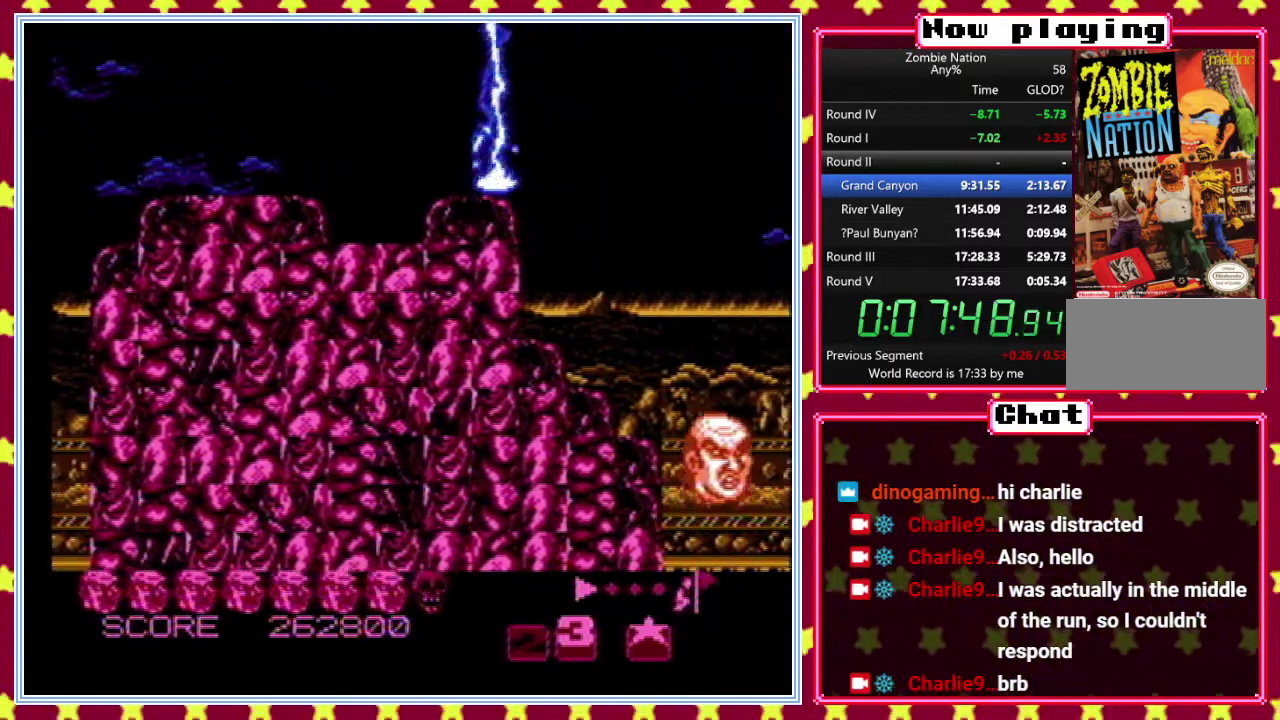
{"buttons": [], "events": [[100, "DPAD_LEFT", "up"]]}
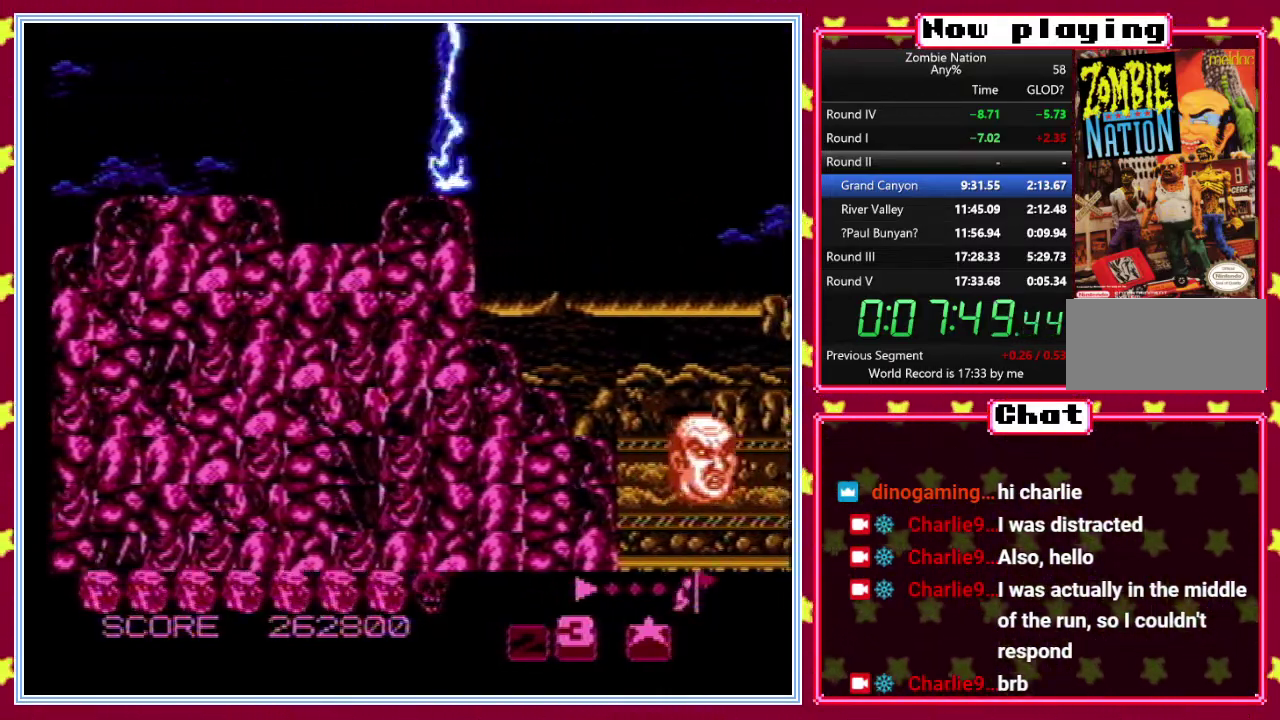
{"buttons": [], "events": []}
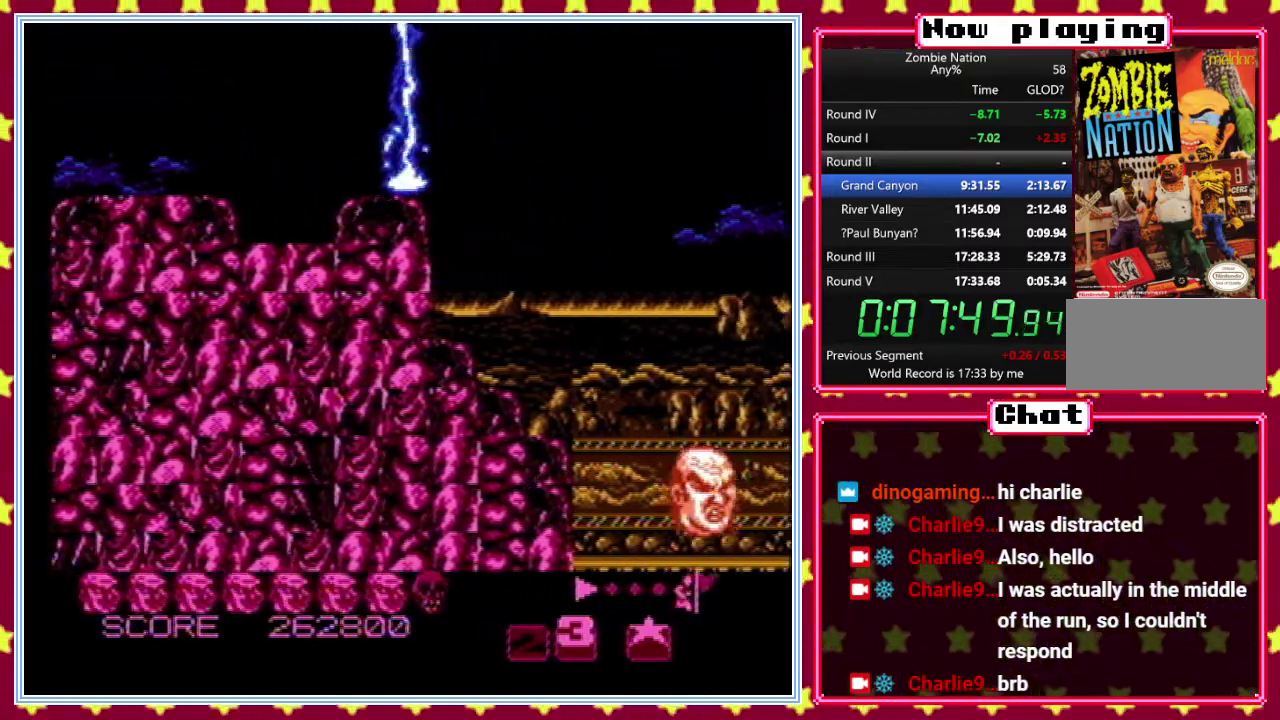
{"buttons": [], "events": []}
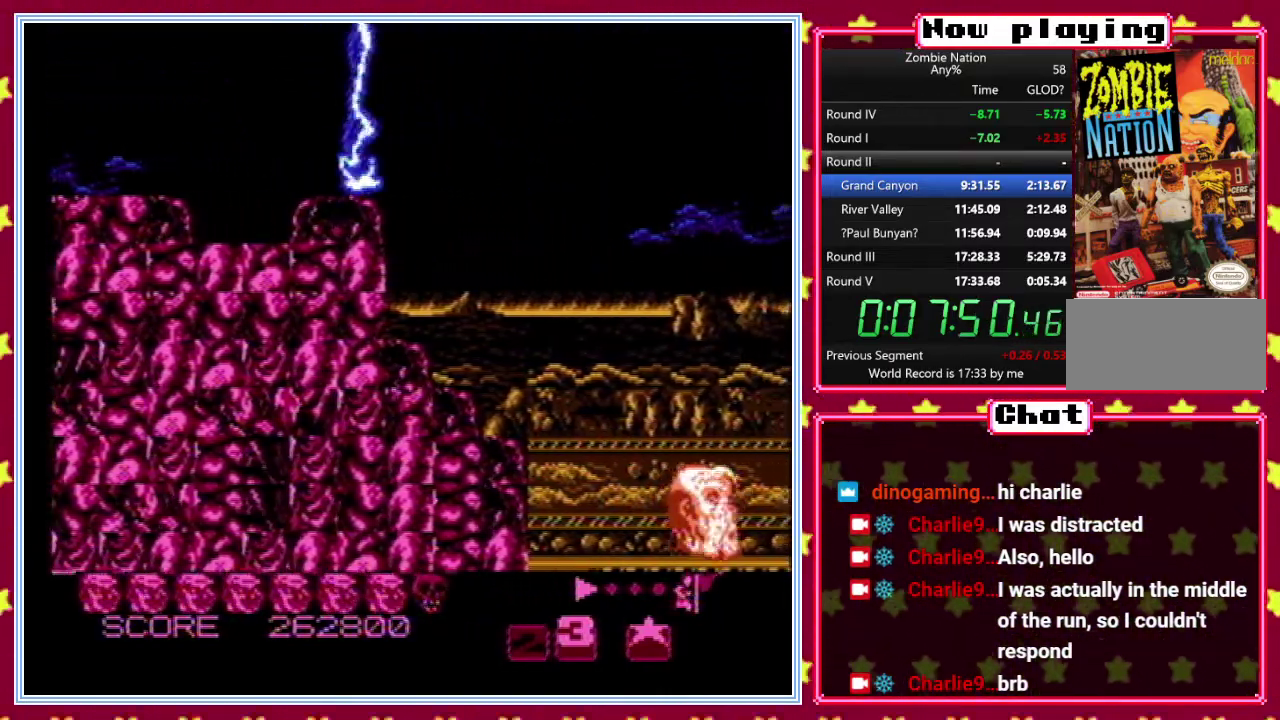
{"buttons": ["DPAD_UP"], "events": [[133, "DPAD_LEFT", "down"], [250, "DPAD_LEFT", "up"], [400, "DPAD_UP", "down"]]}
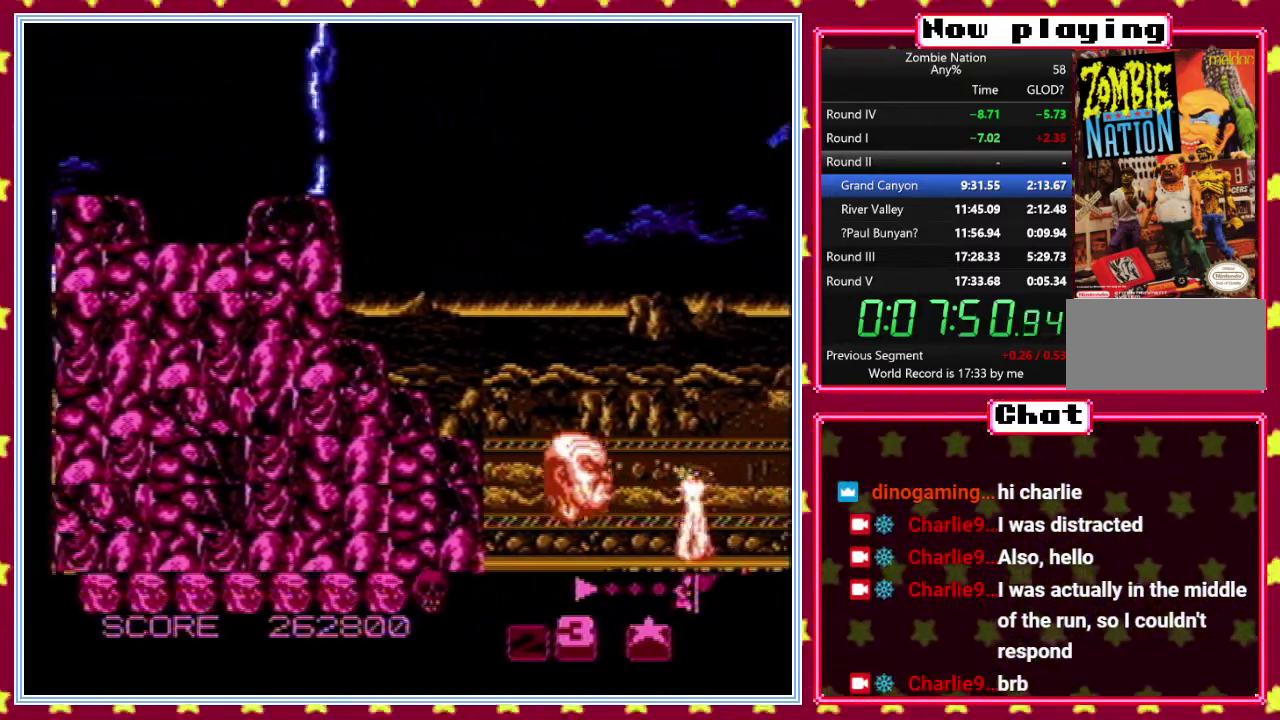
{"buttons": [], "events": [[17, "DPAD_UP", "up"], [283, "DPAD_DOWN", "down"], [350, "DPAD_DOWN", "up"]]}
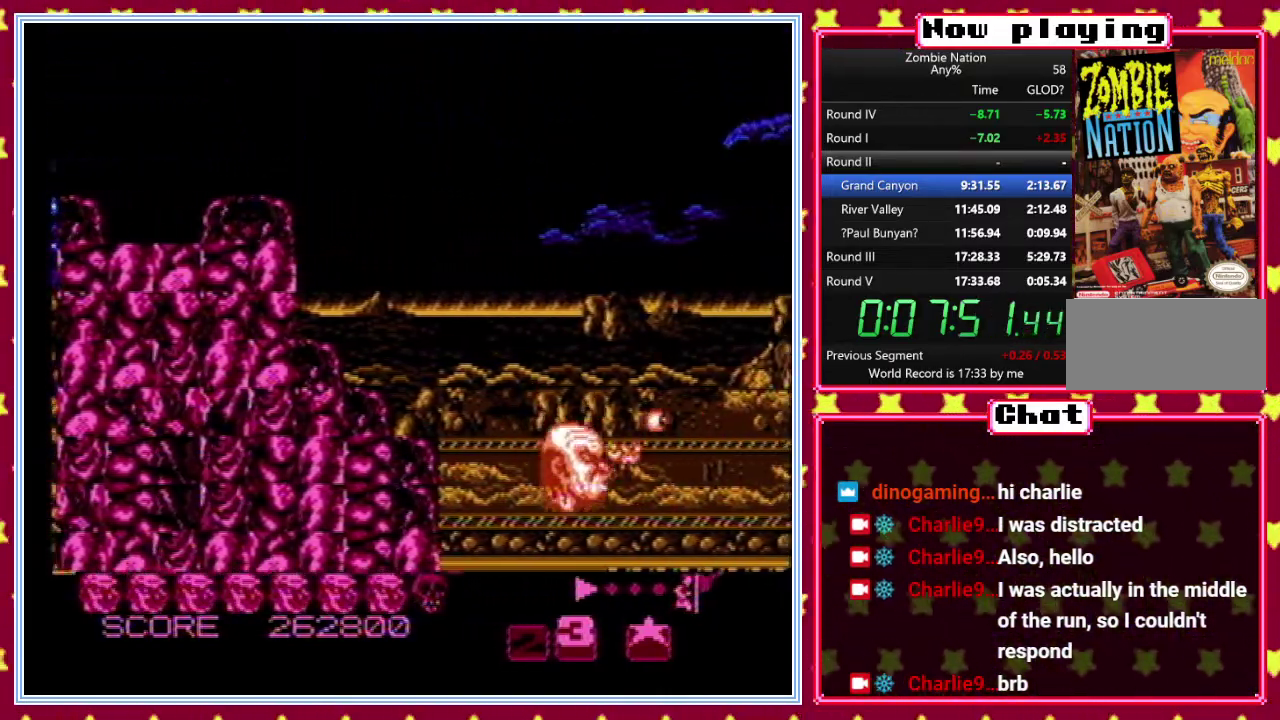
{"buttons": [], "events": []}
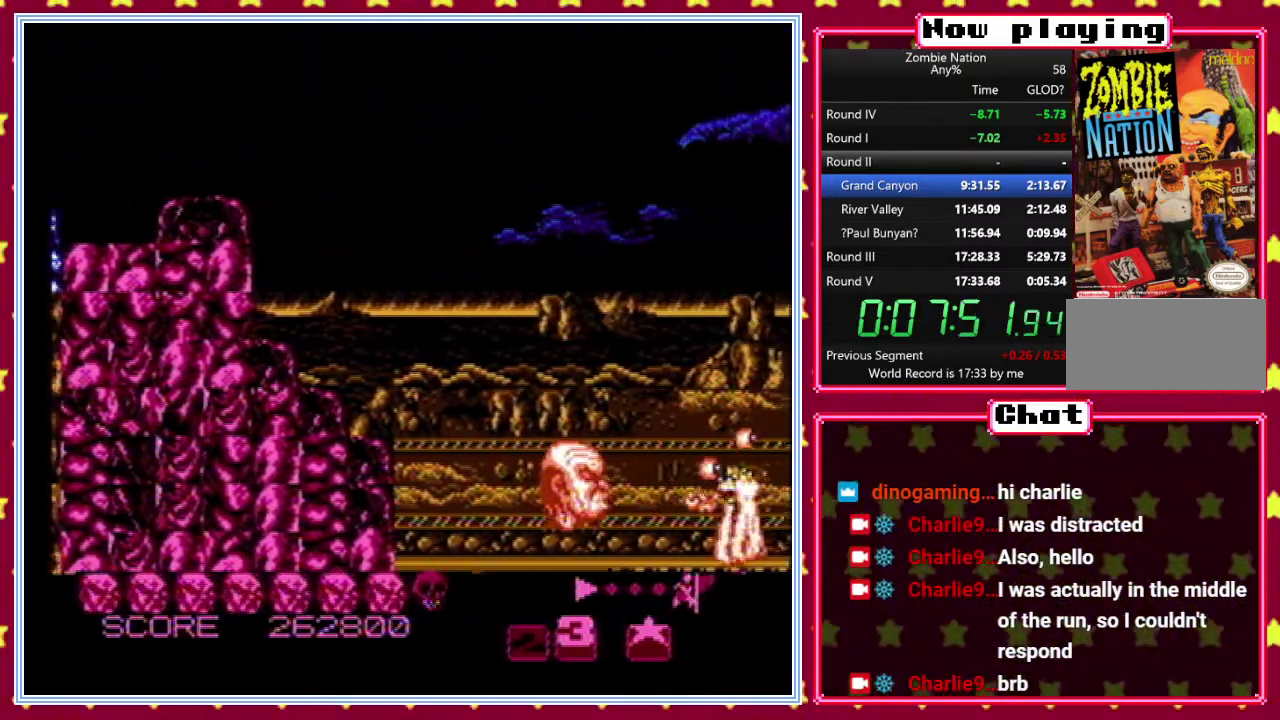
{"buttons": [], "events": []}
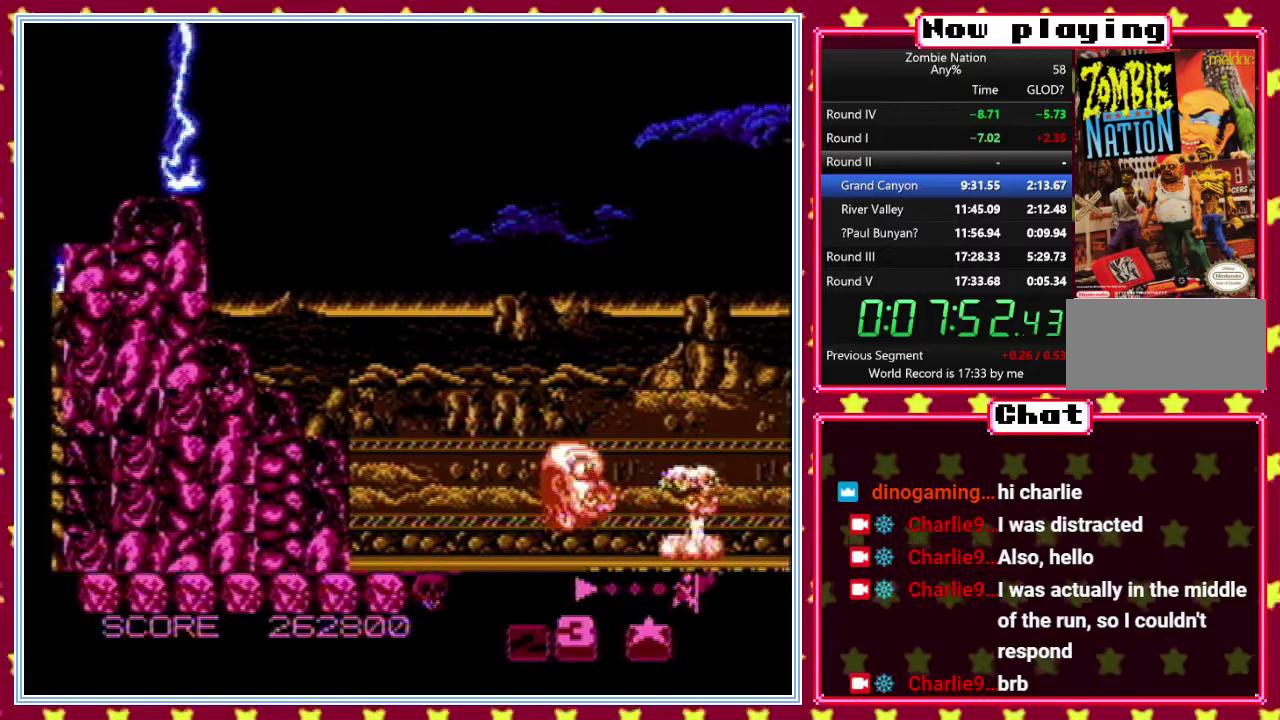
{"buttons": [], "events": []}
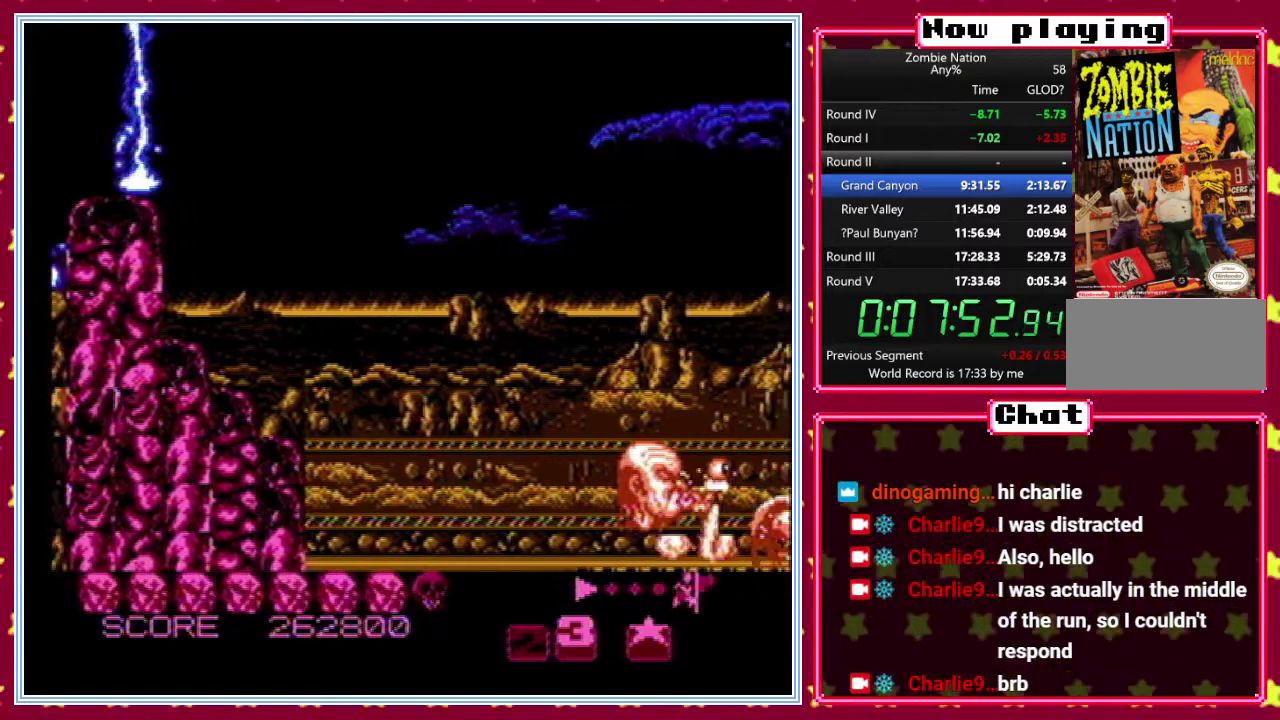
{"buttons": [], "events": []}
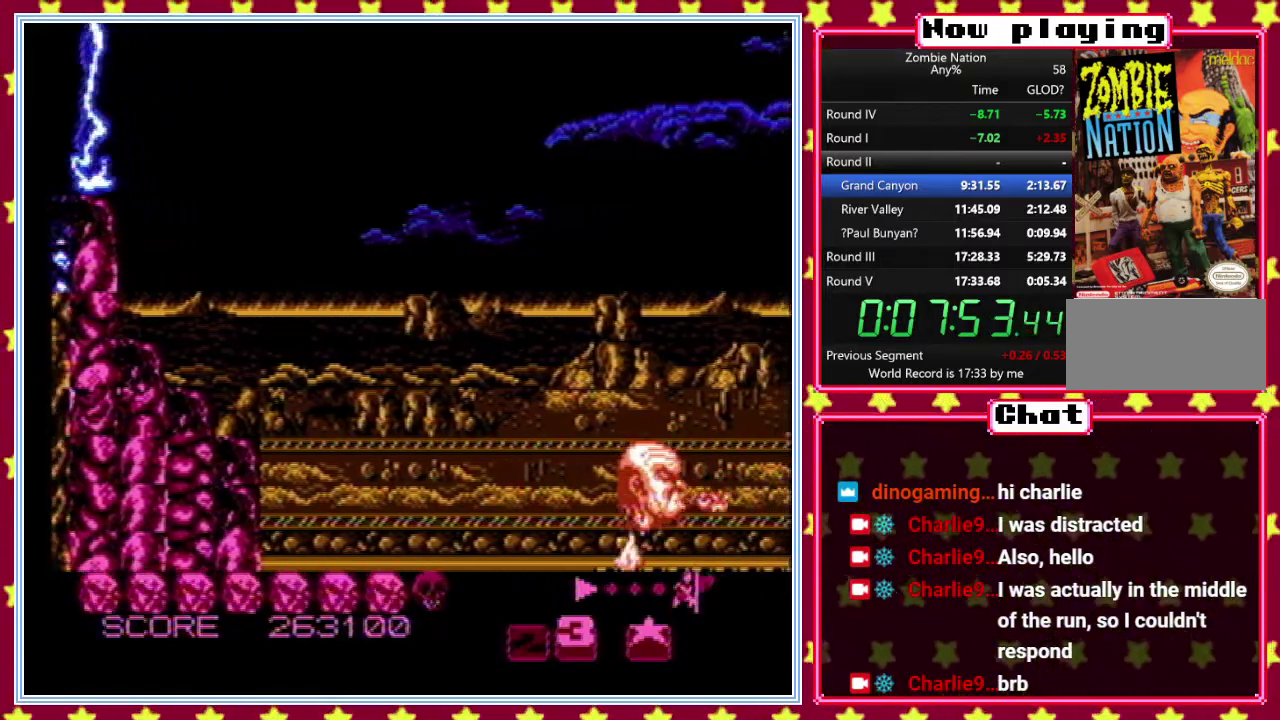
{"buttons": [], "events": []}
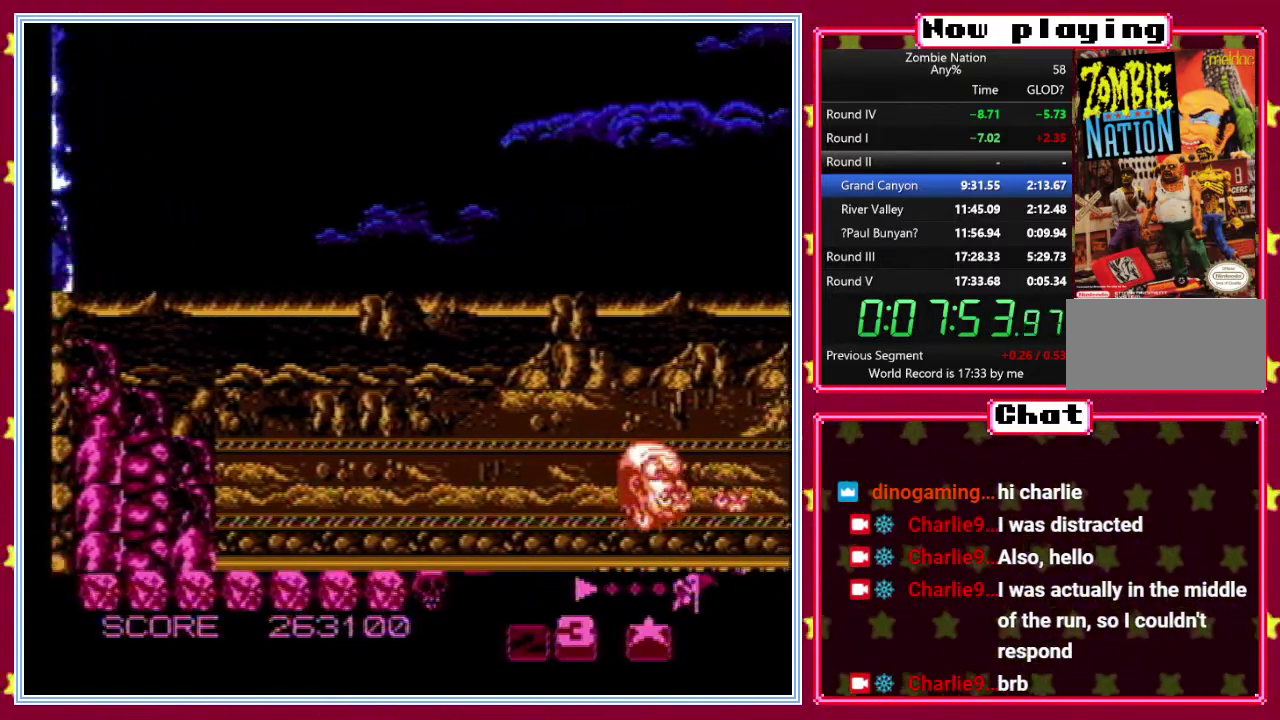
{"buttons": [], "events": []}
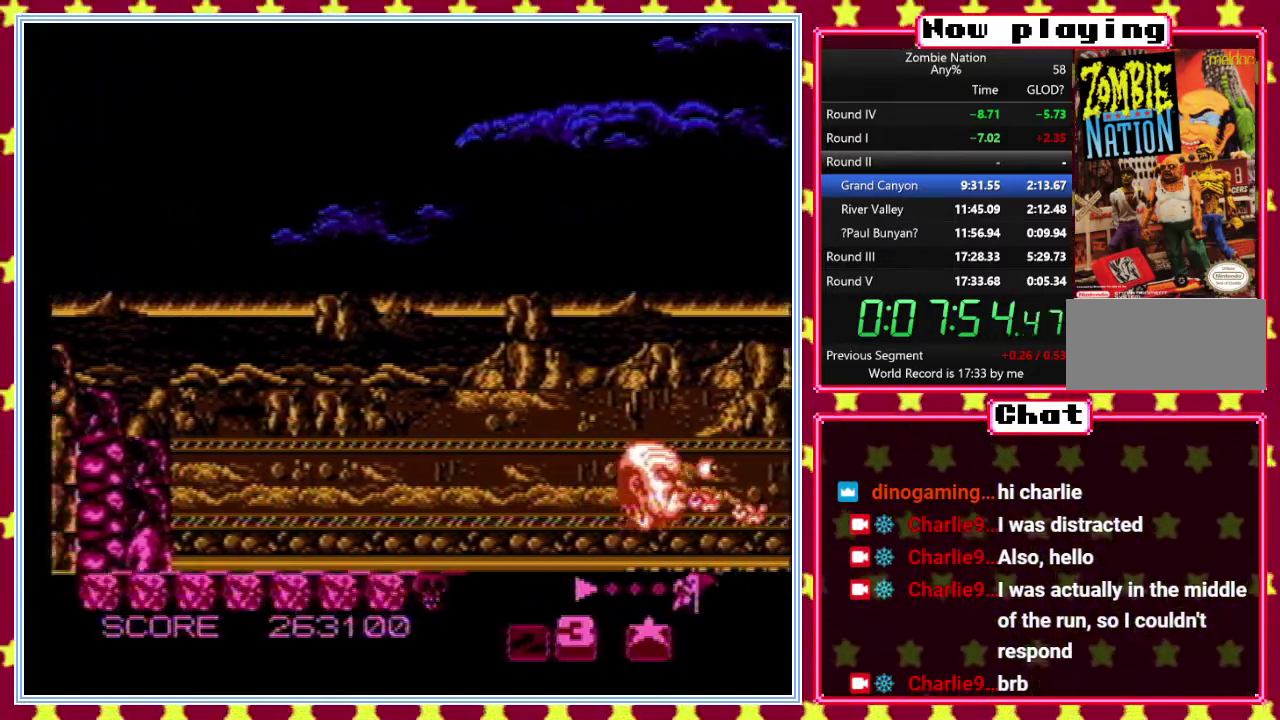
{"buttons": [], "events": []}